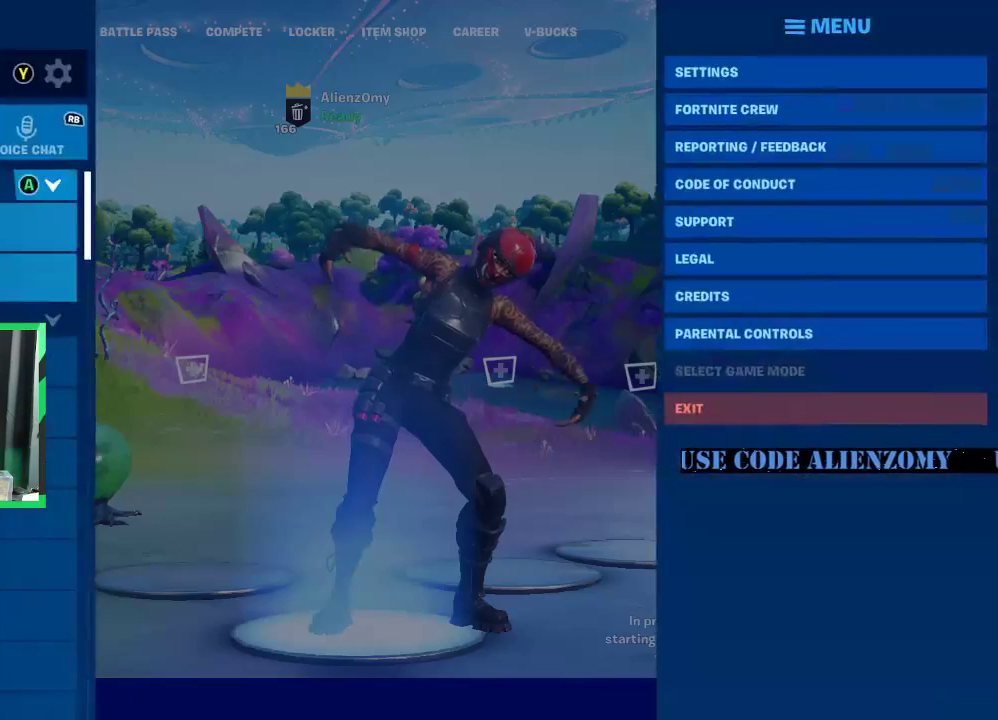
Gameplay with a controller (Xbox layout); each line is a JSON object with the inputs held at the frame after it. "events" lists button and stick changes between this image and that frame as [ms after this image, input, new state], when the widget could be followed in between.
{"buttons": ["DPAD_DOWN"], "left_stick": "center", "right_stick": "center", "events": [[229, "START", "down"], [354, "START", "up"], [500, "DPAD_DOWN", "down"]]}
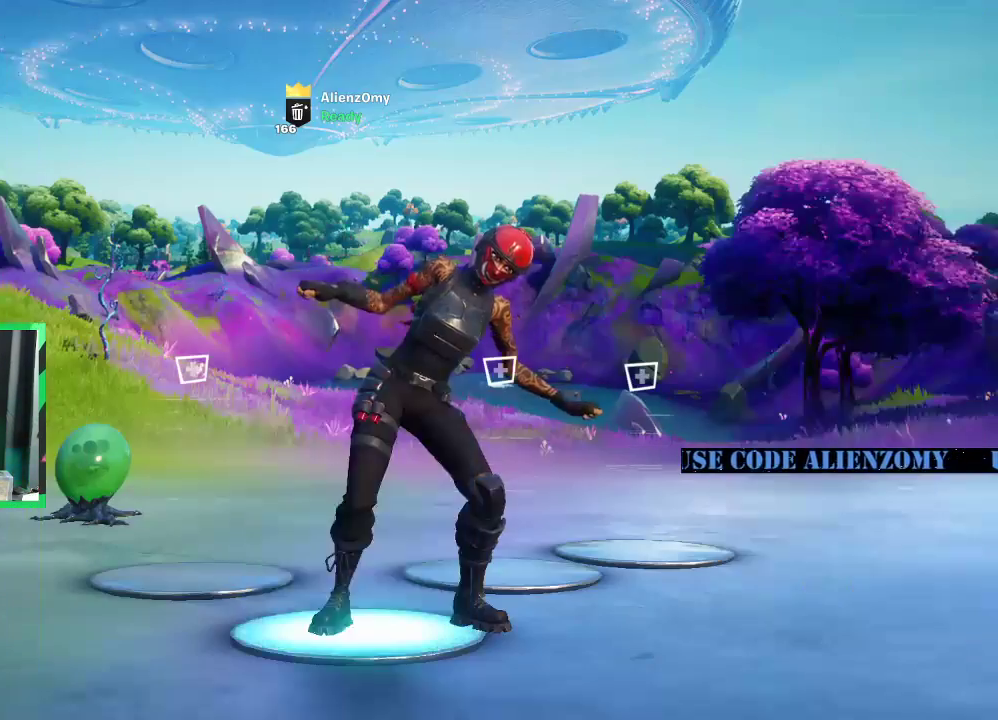
{"buttons": [], "left_stick": "center", "right_stick": "center", "events": [[208, "DPAD_DOWN", "up"]]}
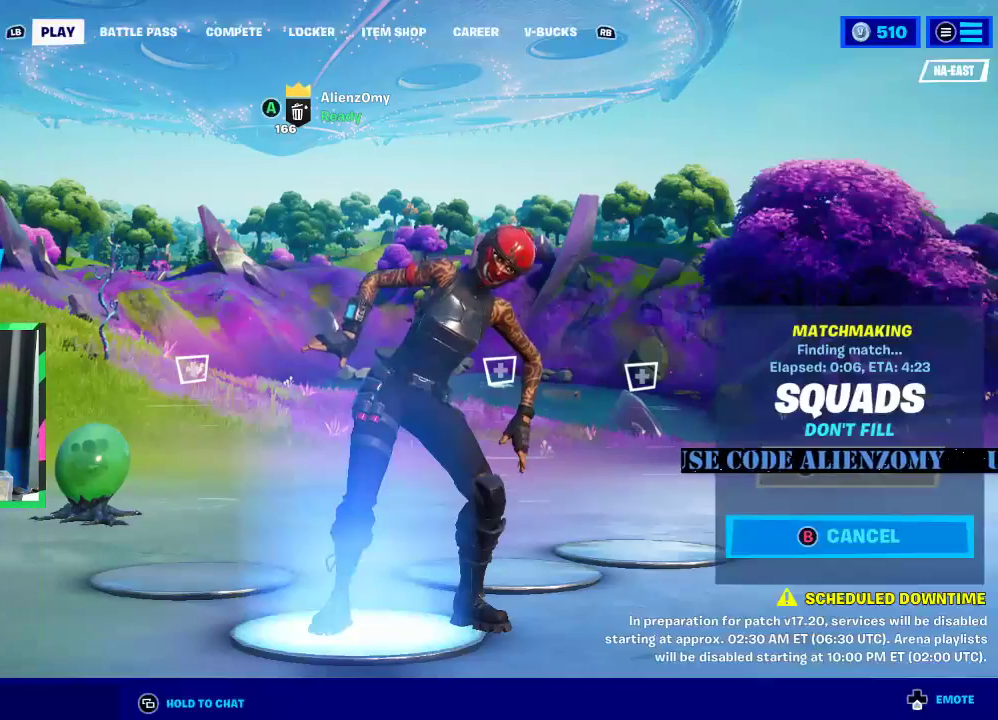
{"buttons": ["DPAD_DOWN"], "left_stick": "center", "right_stick": "center", "events": [[83, "DPAD_DOWN", "down"], [188, "right_stick", "up"], [312, "right_stick", "center"]]}
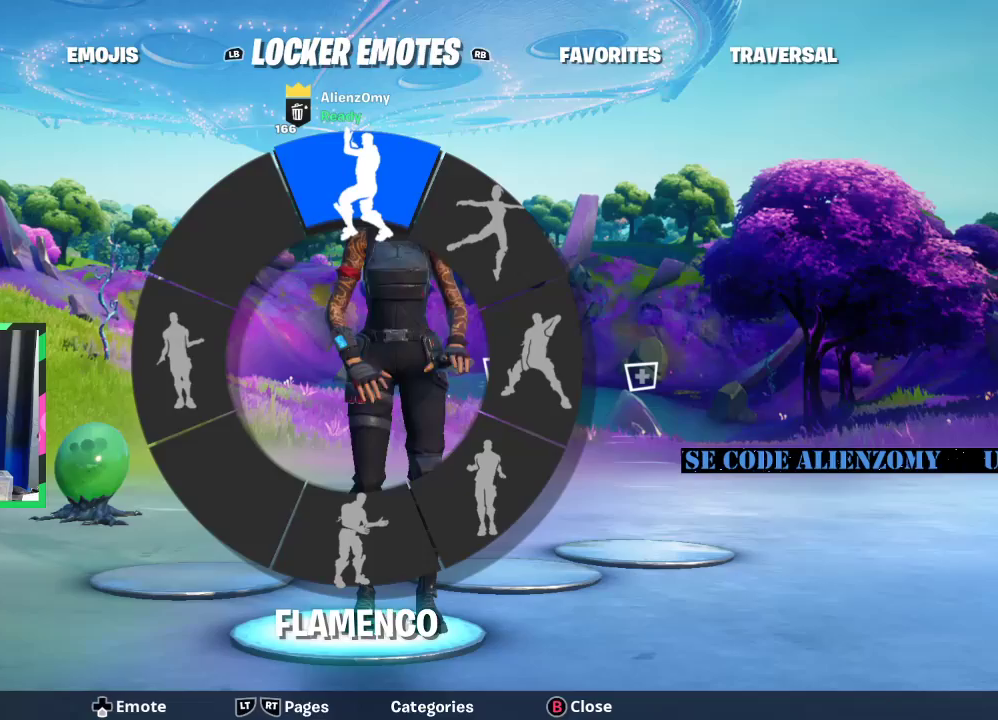
{"buttons": [], "left_stick": "center", "right_stick": "center", "events": [[292, "DPAD_DOWN", "up"]]}
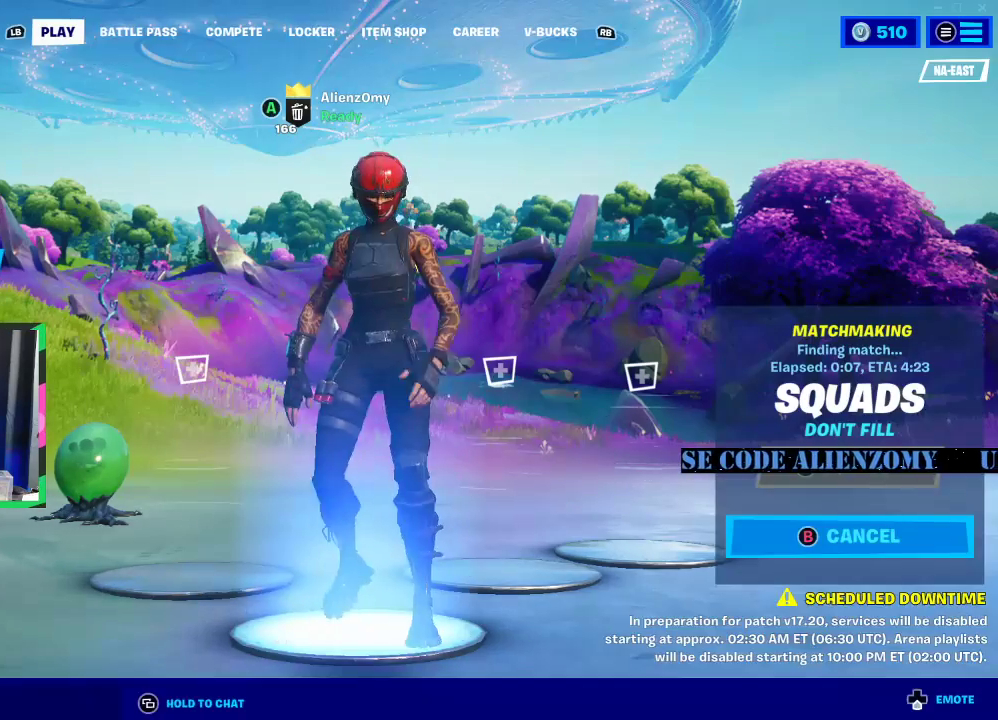
{"buttons": [], "left_stick": "center", "right_stick": "center", "events": []}
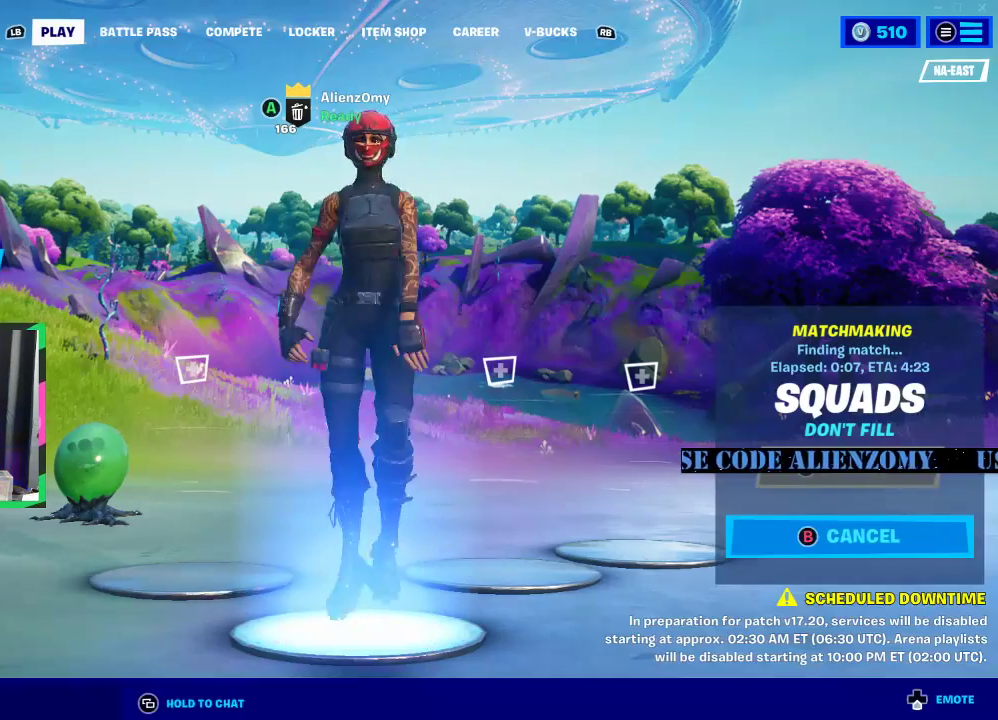
{"buttons": [], "left_stick": "center", "right_stick": "center", "events": [[292, "R1", "down"], [438, "R1", "up"]]}
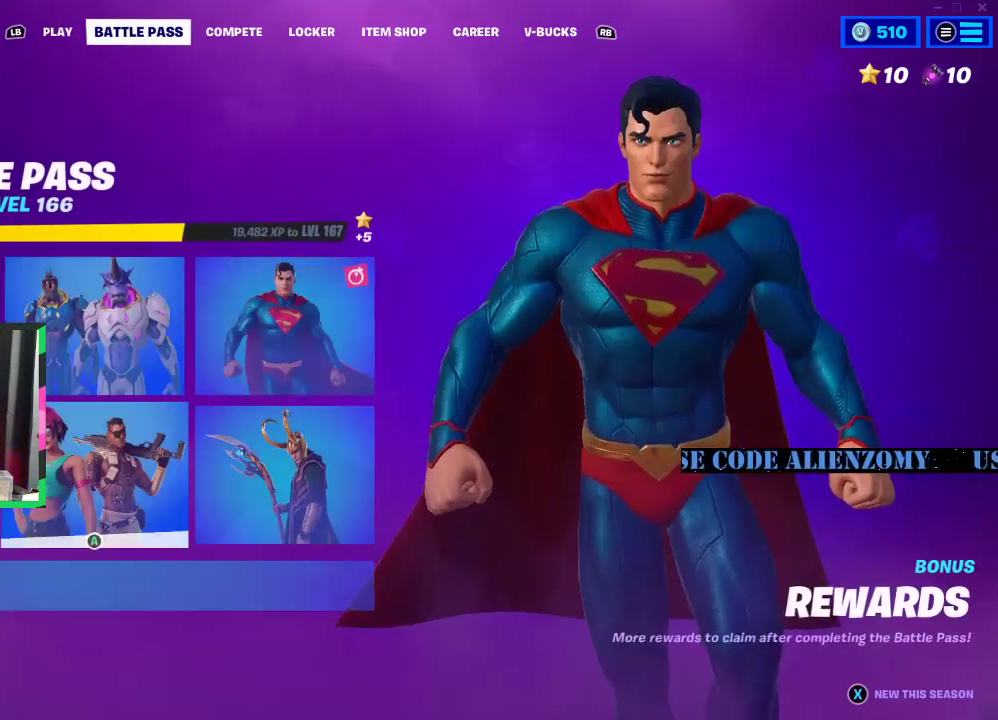
{"buttons": ["DPAD_RIGHT"], "left_stick": "center", "right_stick": "center", "events": [[417, "DPAD_RIGHT", "down"]]}
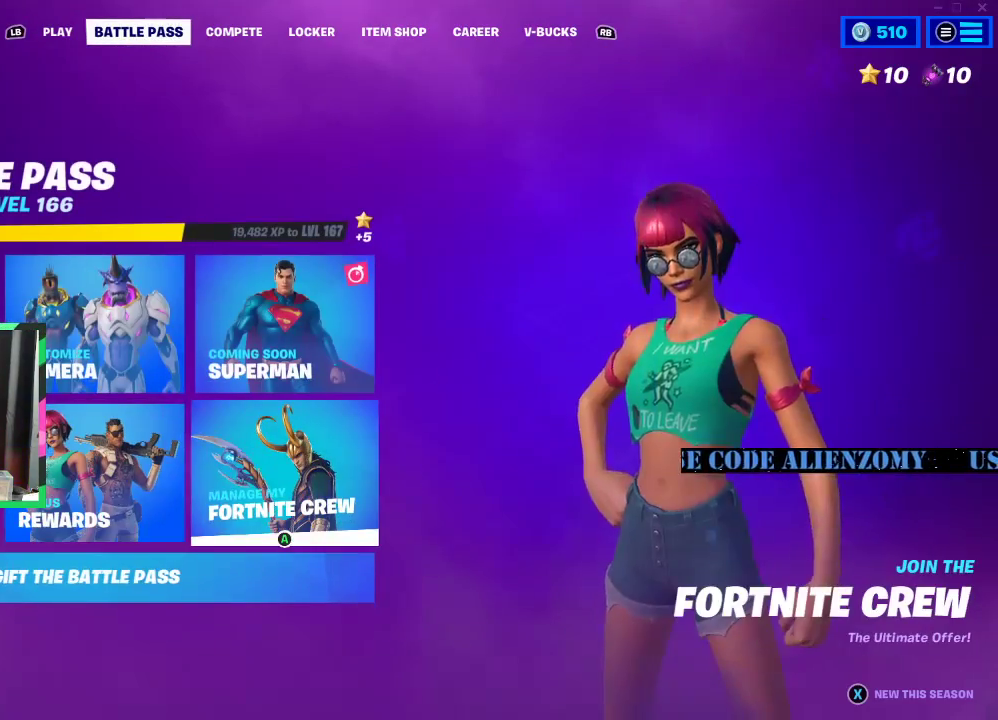
{"buttons": ["DPAD_LEFT"], "left_stick": "center", "right_stick": "center", "events": [[62, "DPAD_RIGHT", "up"], [417, "DPAD_LEFT", "down"]]}
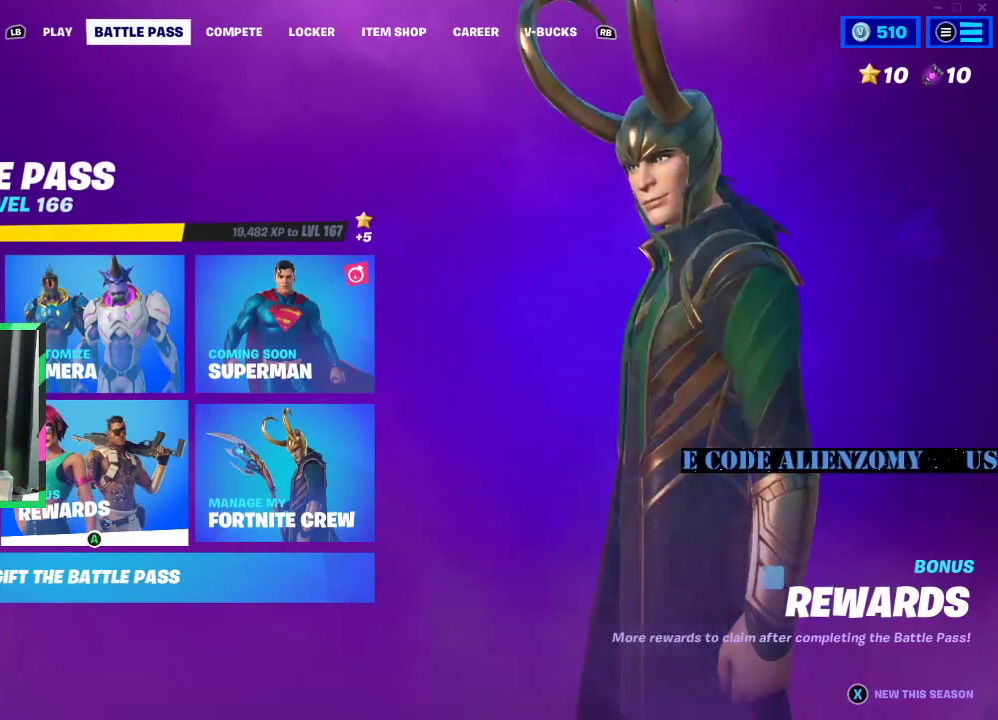
{"buttons": [], "left_stick": "center", "right_stick": "center", "events": [[21, "DPAD_LEFT", "up"], [375, "SELECT", "down"], [479, "SELECT", "up"]]}
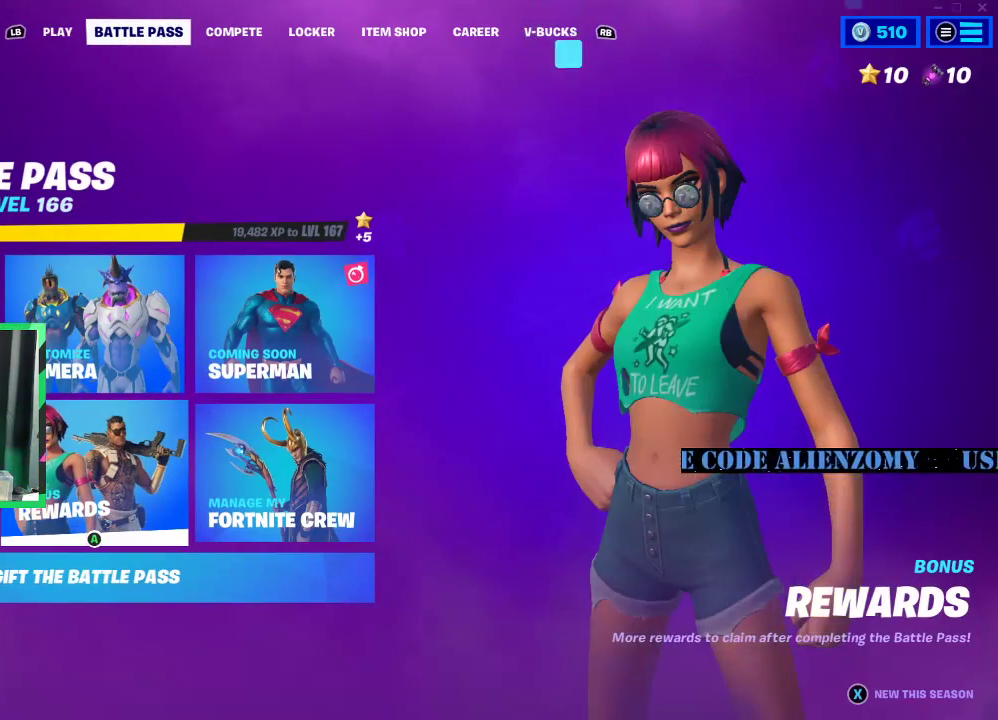
{"buttons": [], "left_stick": "center", "right_stick": "center", "events": [[167, "SELECT", "down"], [354, "SELECT", "up"]]}
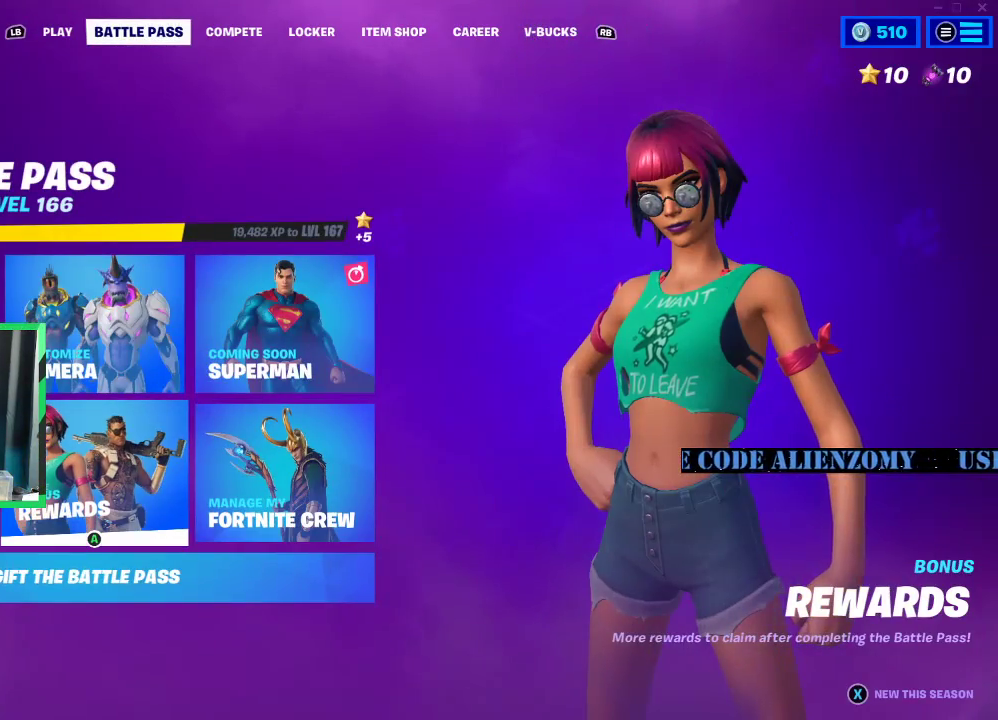
{"buttons": [], "left_stick": "center", "right_stick": "center", "events": []}
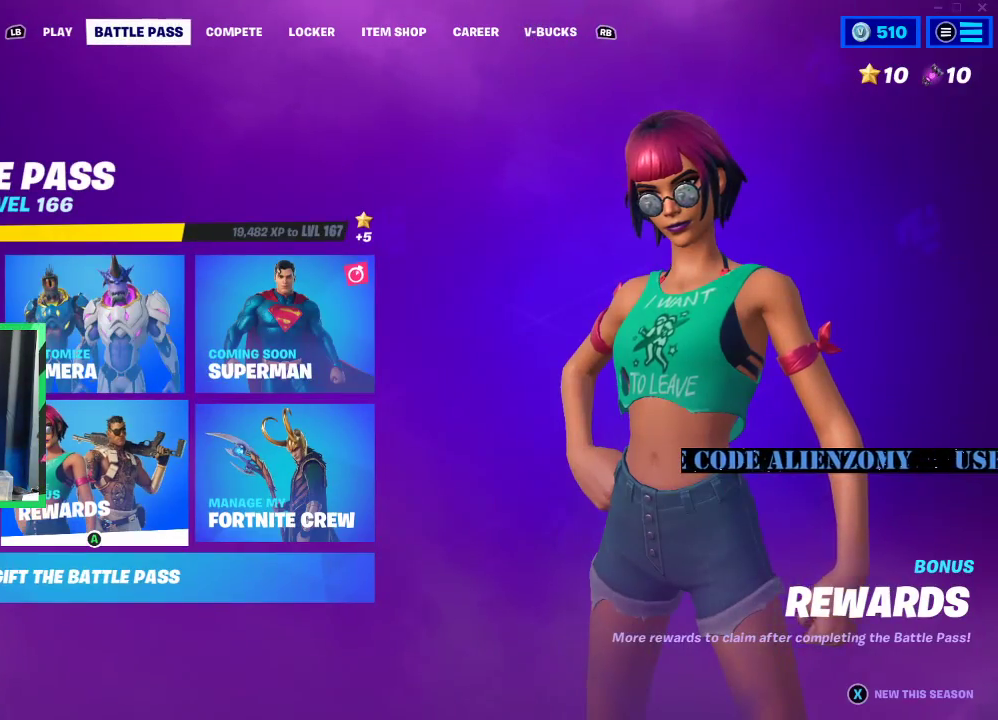
{"buttons": [], "left_stick": "center", "right_stick": "center", "events": [[62, "L1", "down"], [104, "L1", "up"]]}
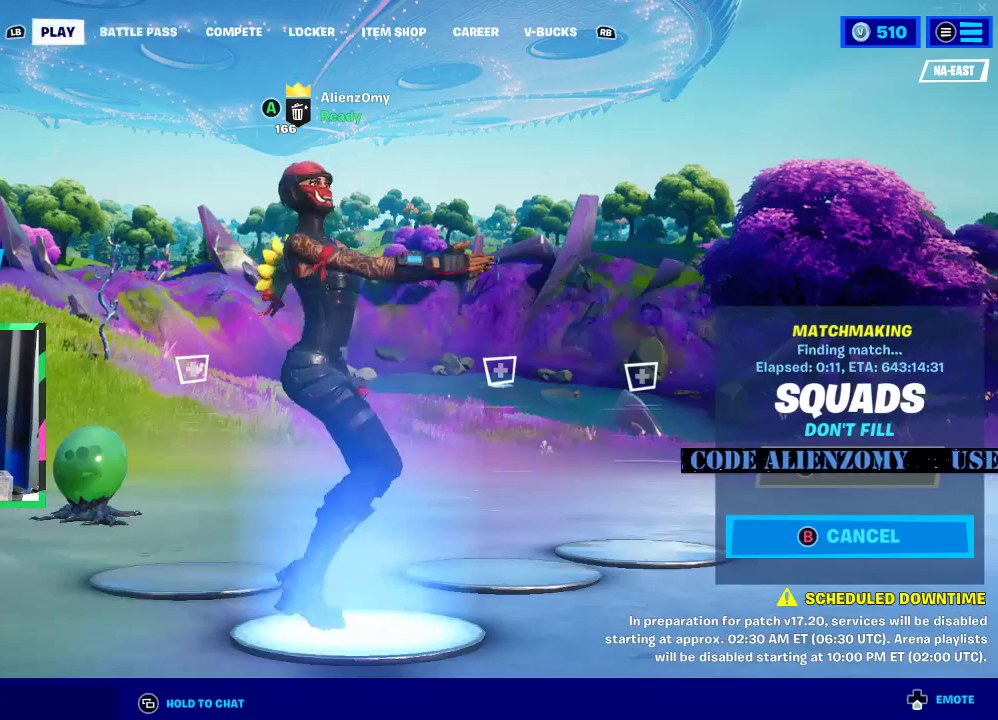
{"buttons": [], "left_stick": "center", "right_stick": "center", "events": [[62, "L1", "down"], [229, "L1", "up"]]}
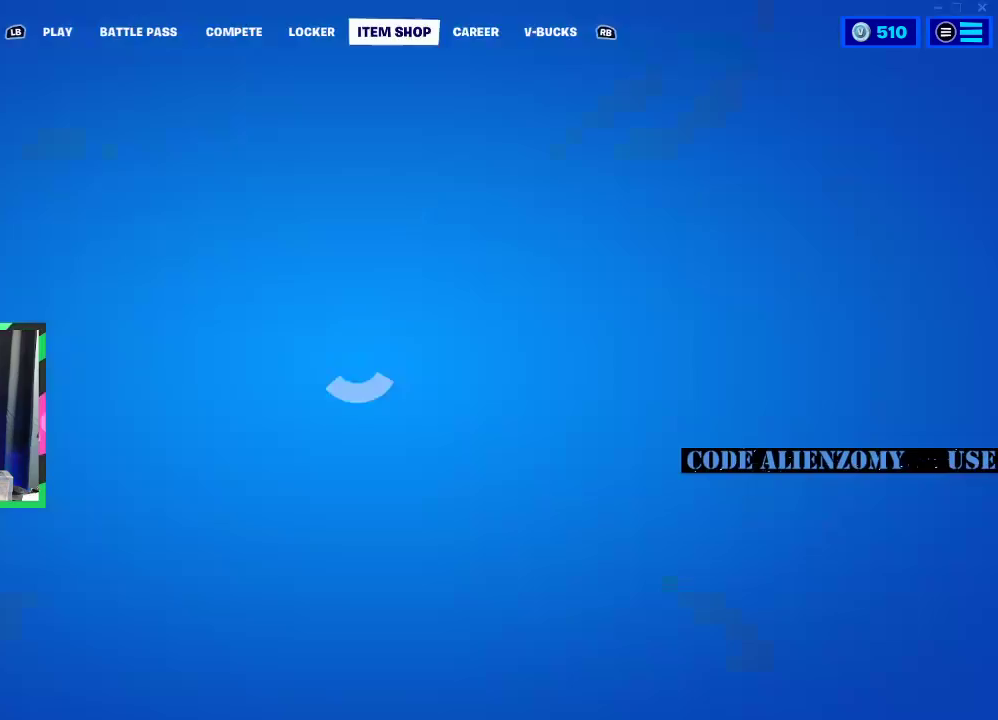
{"buttons": [], "left_stick": "center", "right_stick": "center", "events": [[42, "R1", "down"], [208, "R1", "up"], [354, "R1", "down"], [458, "R1", "up"]]}
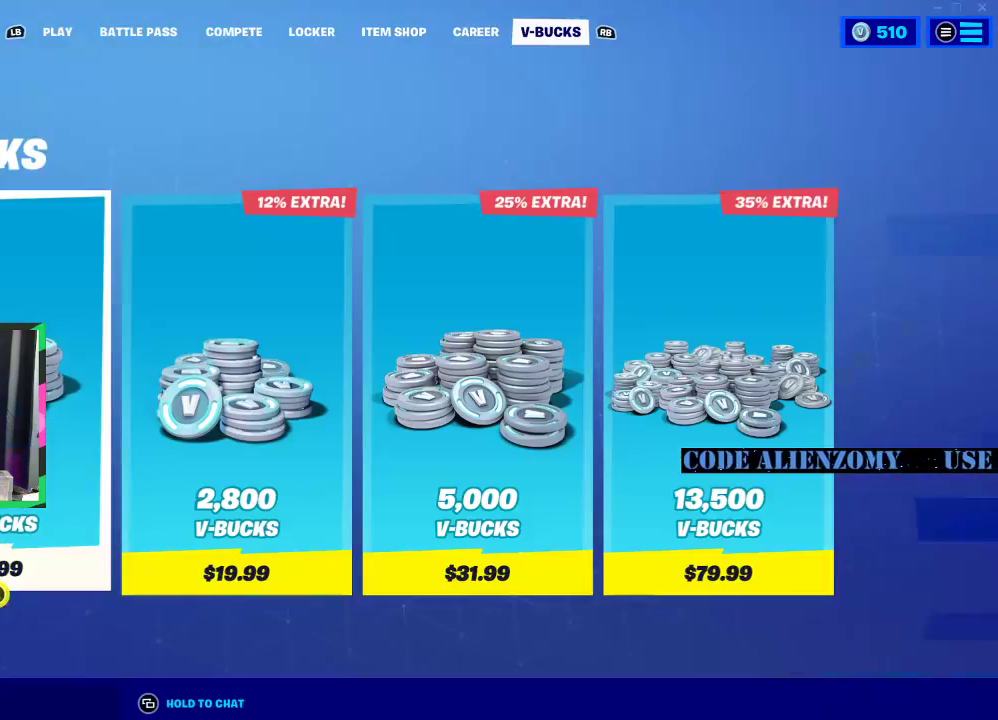
{"buttons": [], "left_stick": "center", "right_stick": "center", "events": [[271, "R1", "down"], [396, "R1", "up"]]}
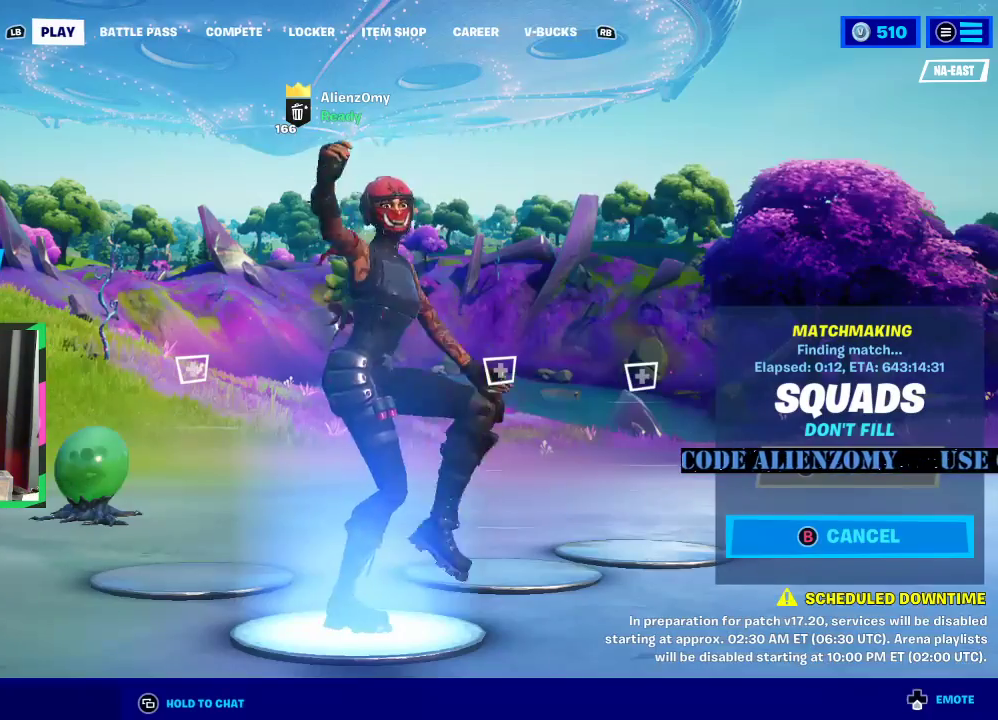
{"buttons": [], "left_stick": "center", "right_stick": "center", "events": [[312, "SELECT", "down"], [479, "SELECT", "up"]]}
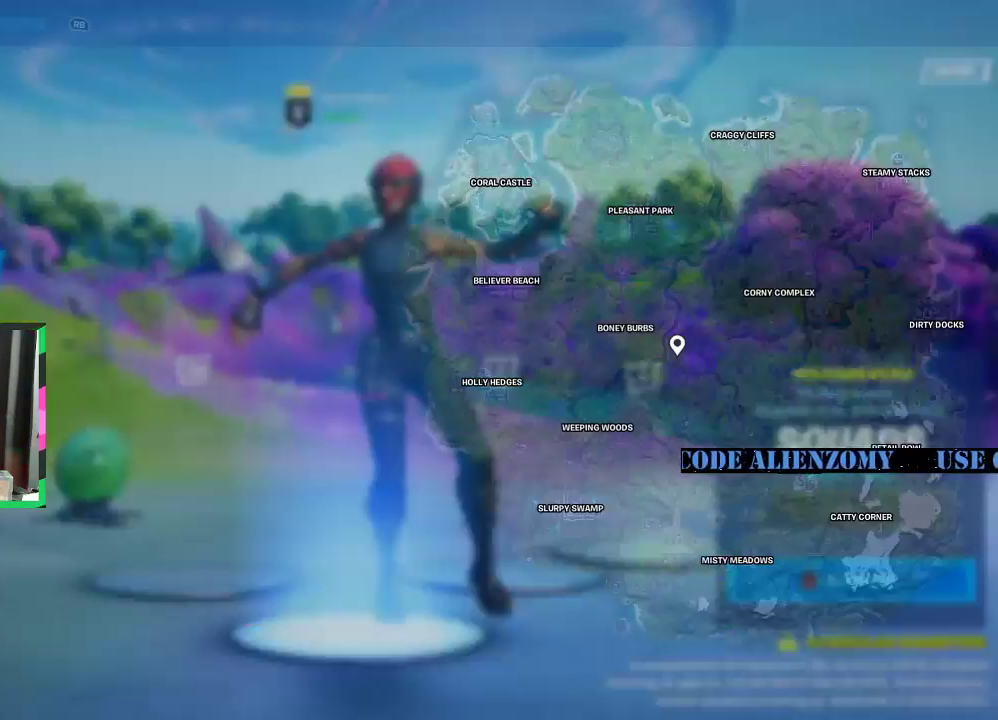
{"buttons": [], "left_stick": "center", "right_stick": "center", "events": []}
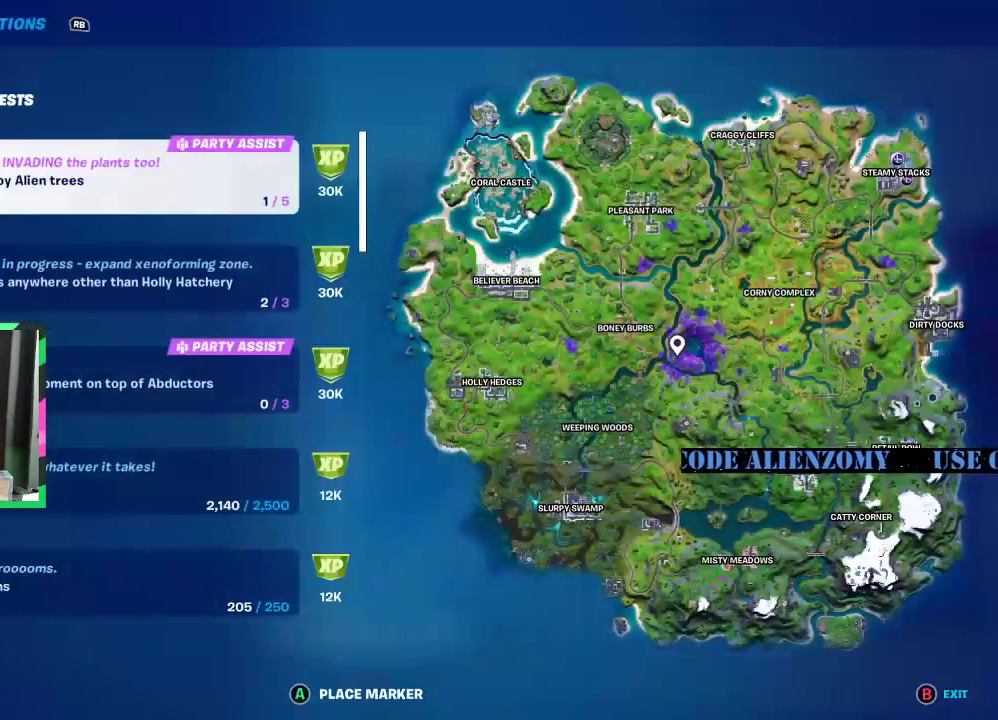
{"buttons": [], "left_stick": "center", "right_stick": "center", "events": []}
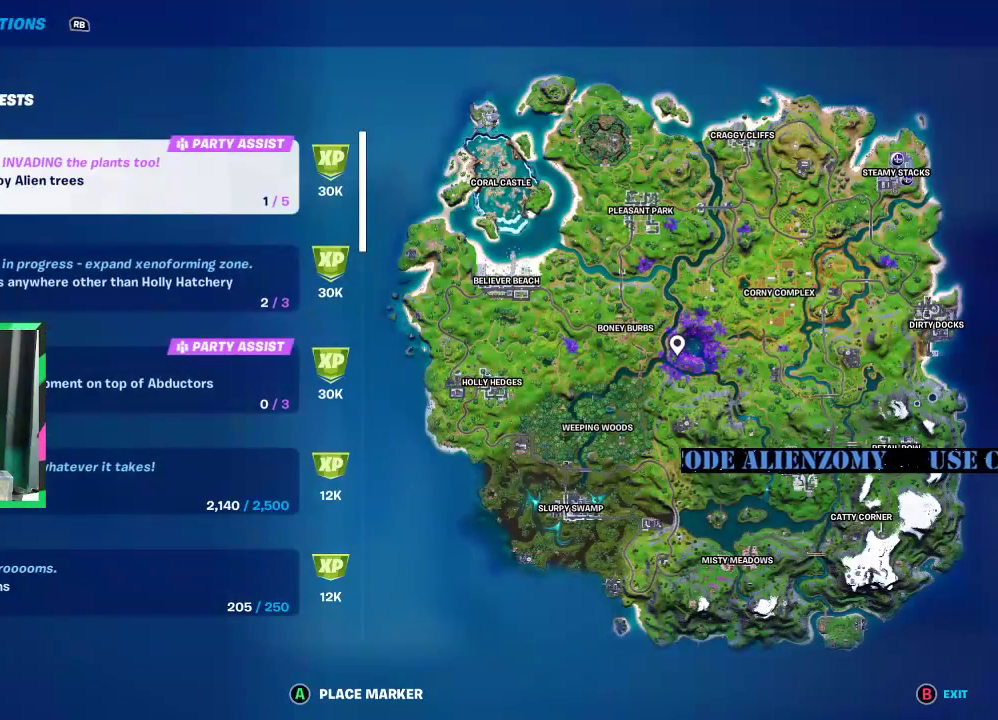
{"buttons": ["B"], "left_stick": "center", "right_stick": "center", "events": [[479, "B", "down"]]}